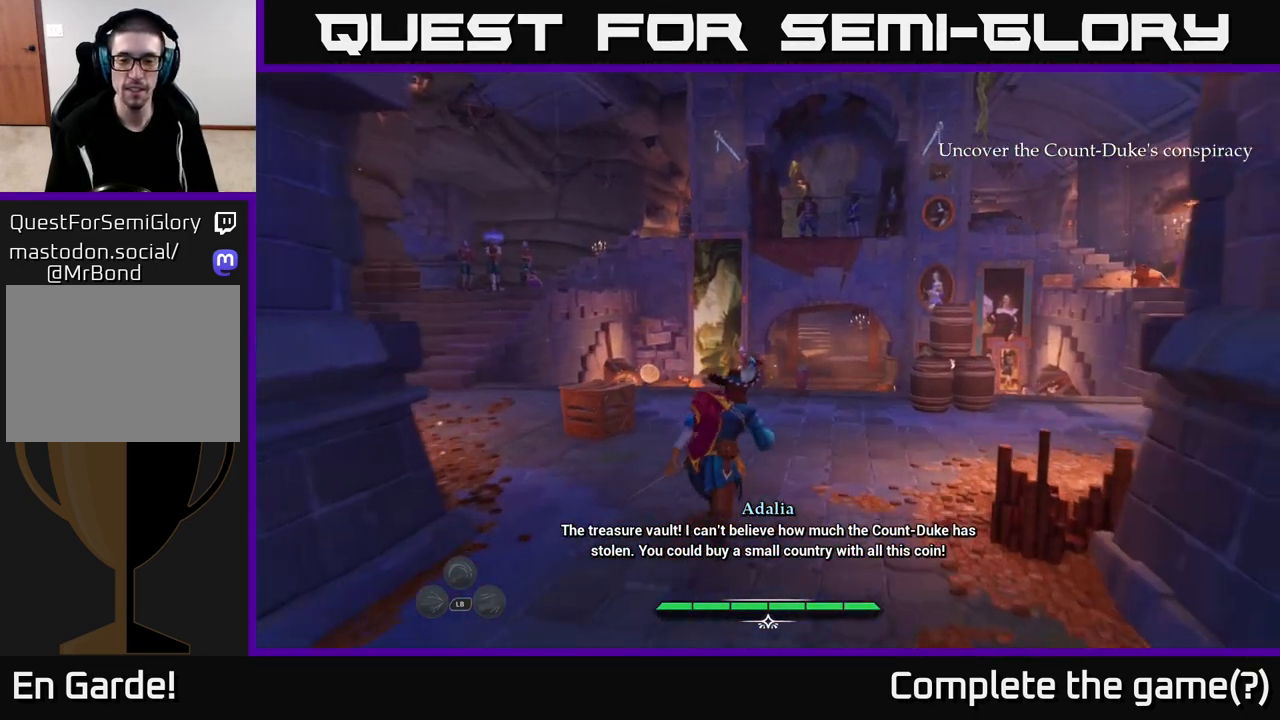
Gameplay with a controller (Xbox layout); each line is a JSON object with the inputs held at the frame after it. "events" lists button and stick changes between this image and that frame as [ms after this image, input, new state], when the widget could be followed in between.
{"buttons": ["L2"], "left_stick": "up", "right_stick": "center", "events": []}
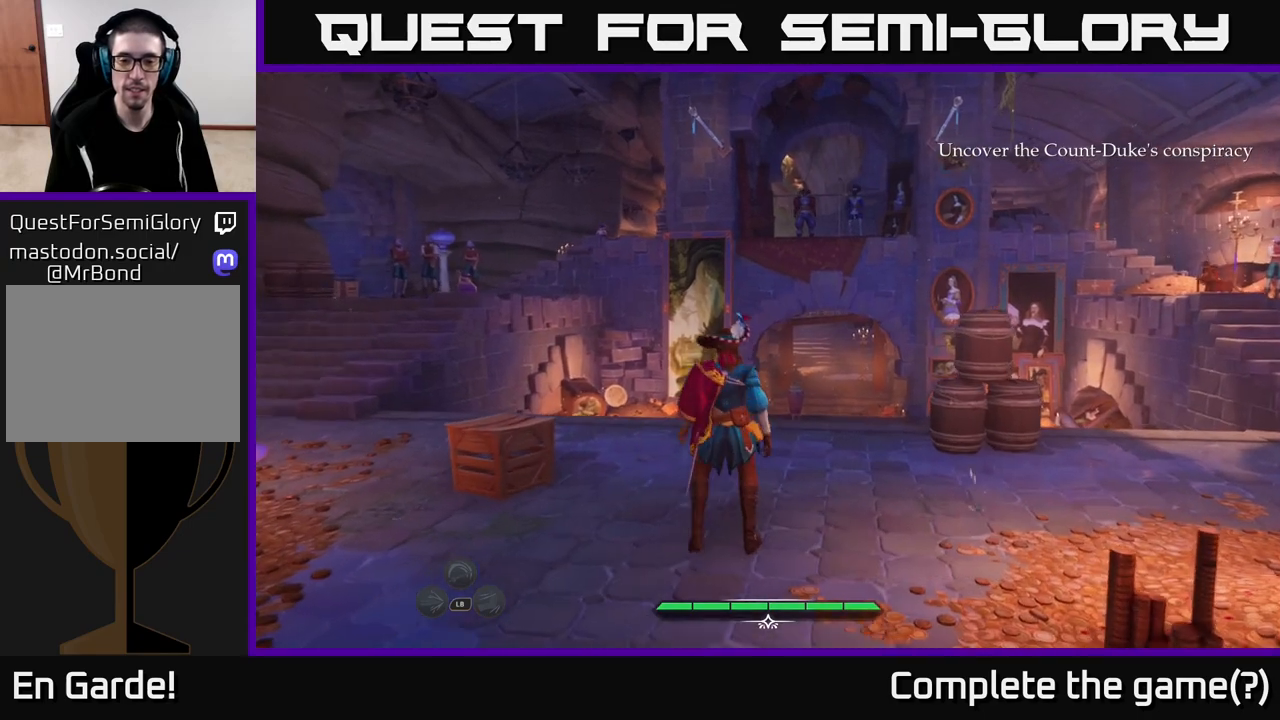
{"buttons": ["A"], "left_stick": "center", "right_stick": "center", "events": [[117, "L2", "up"], [200, "left_stick", "center"], [250, "A", "down"]]}
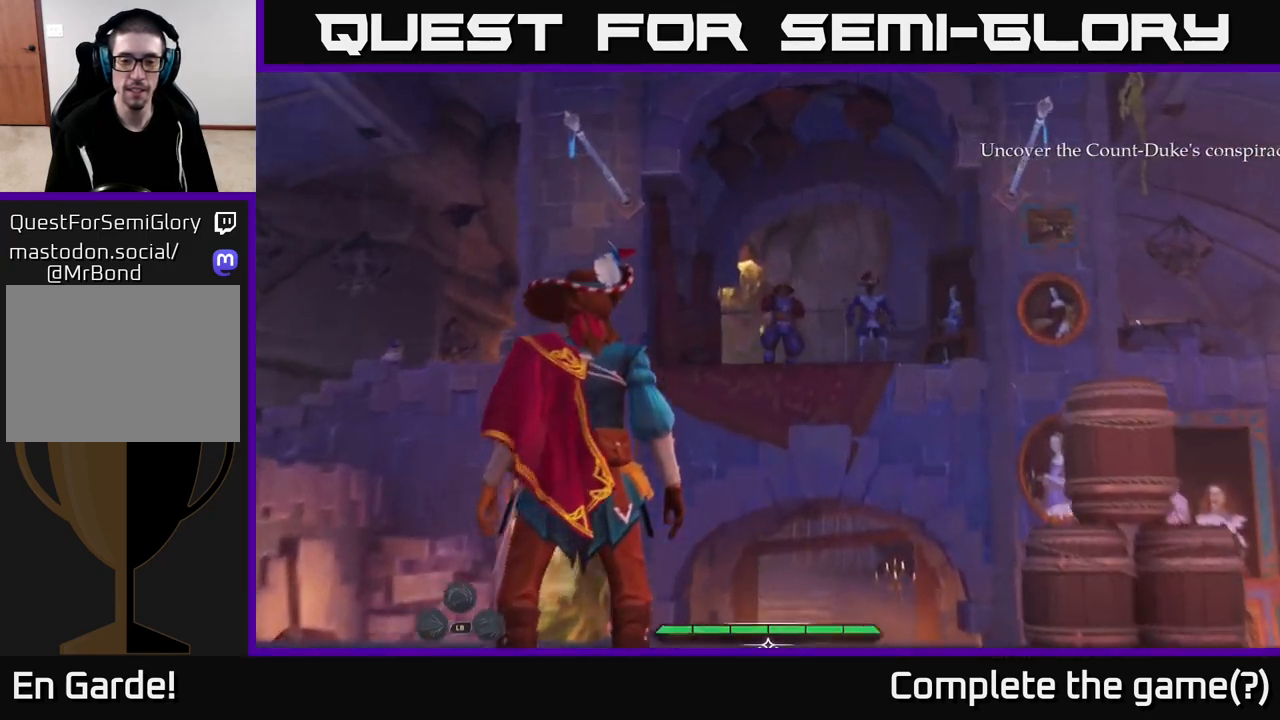
{"buttons": ["A"], "left_stick": "center", "right_stick": "center", "events": []}
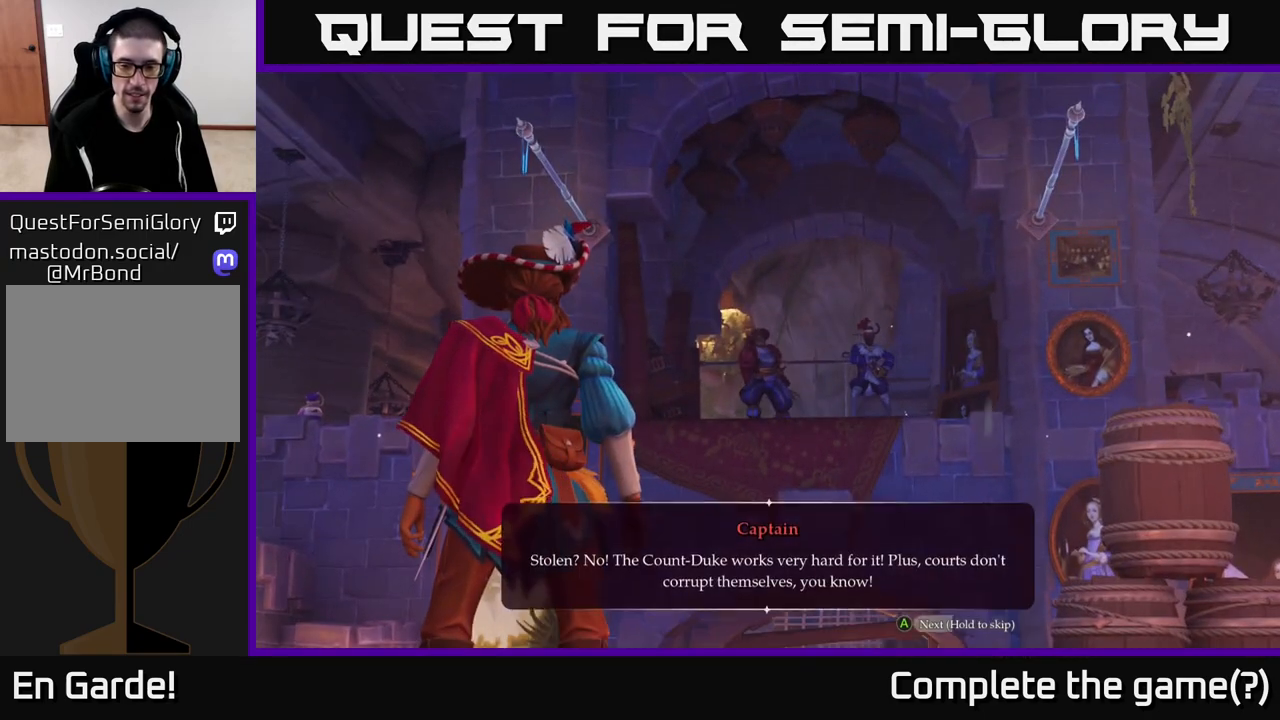
{"buttons": ["A"], "left_stick": "center", "right_stick": "center", "events": []}
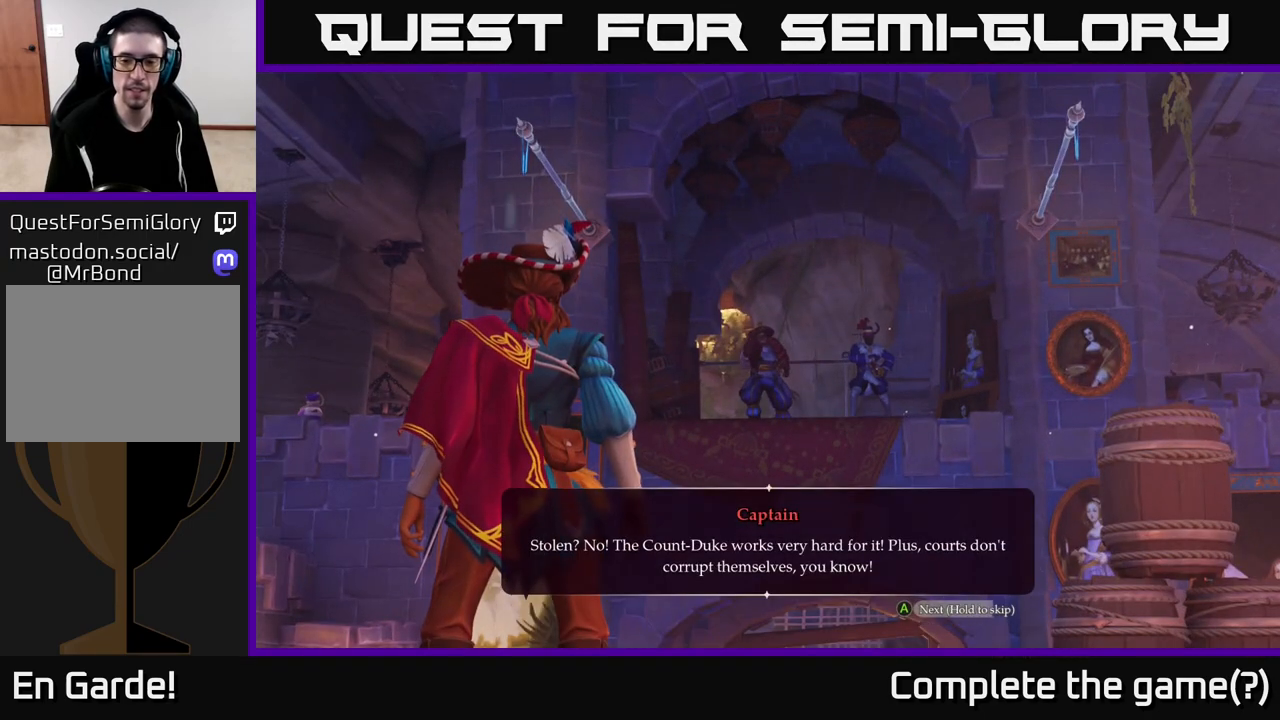
{"buttons": ["A"], "left_stick": "center", "right_stick": "center", "events": []}
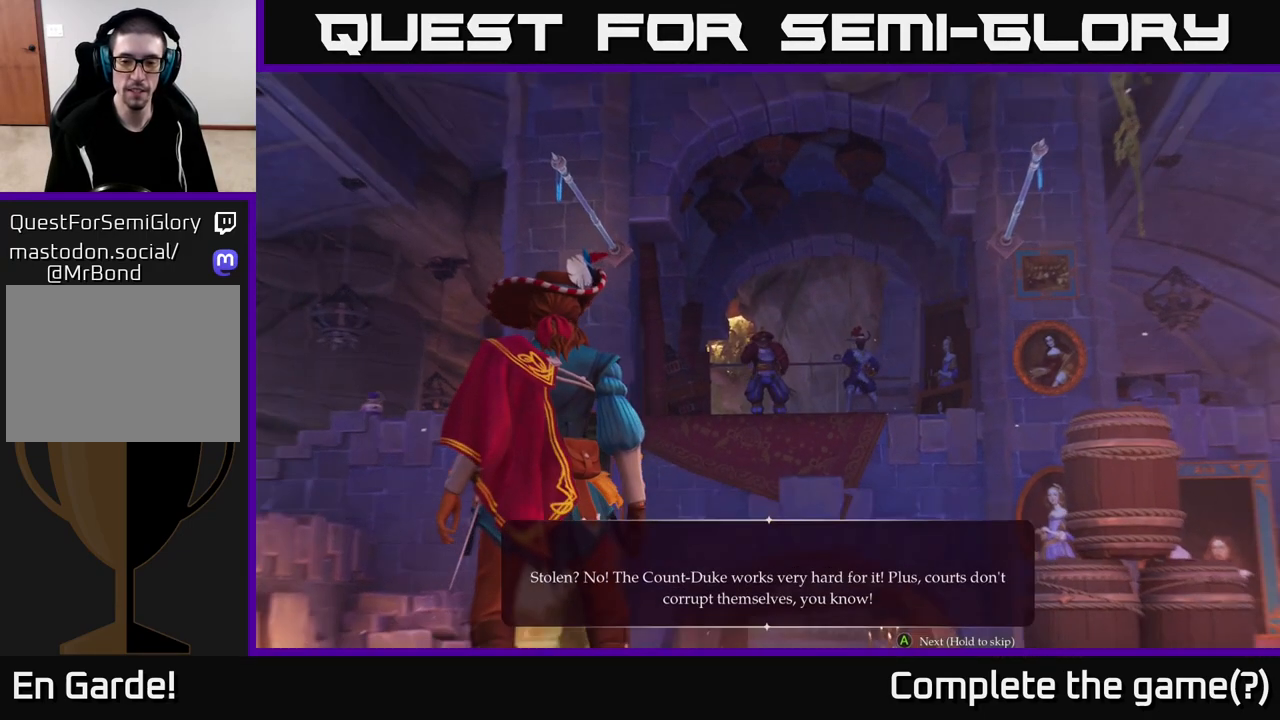
{"buttons": ["L2"], "left_stick": "up-left", "right_stick": "down-left", "events": [[117, "left_stick", "left"], [133, "A", "up"], [300, "right_stick", "left"], [317, "left_stick", "up-left"], [350, "L2", "down"], [383, "right_stick", "down-left"]]}
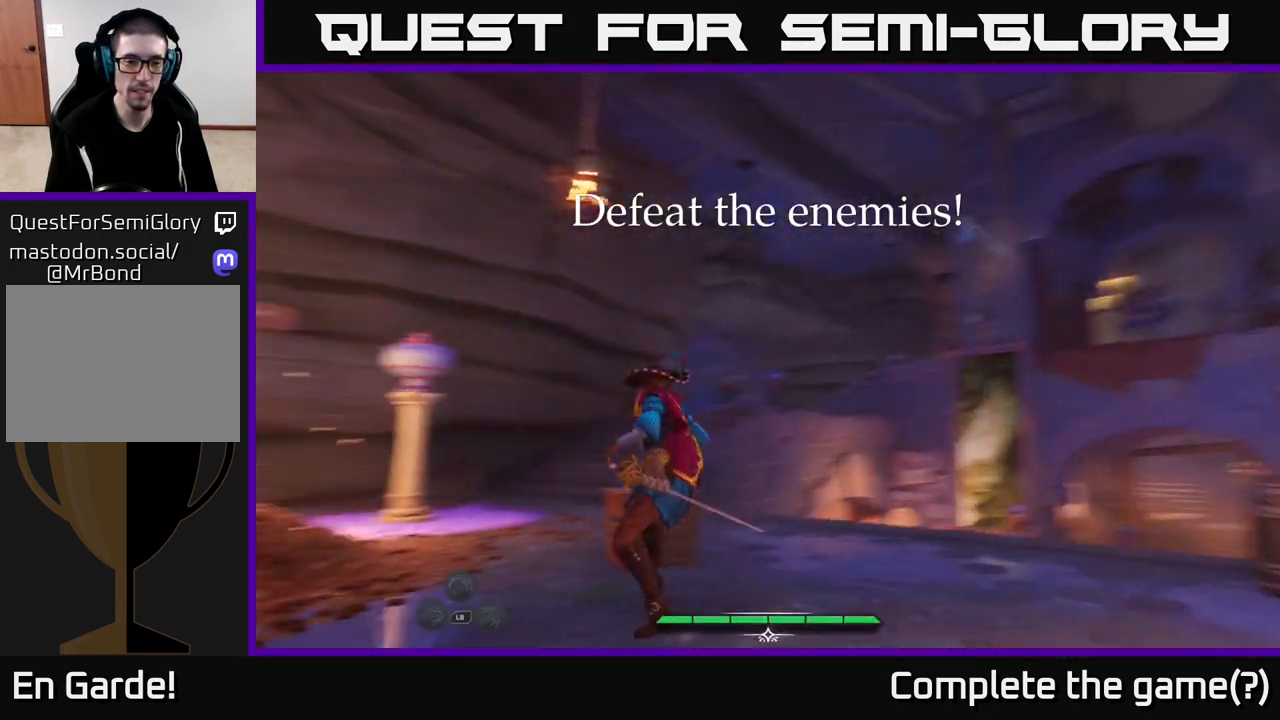
{"buttons": ["L2"], "left_stick": "up", "right_stick": "center", "events": [[117, "right_stick", "center"], [183, "left_stick", "up"]]}
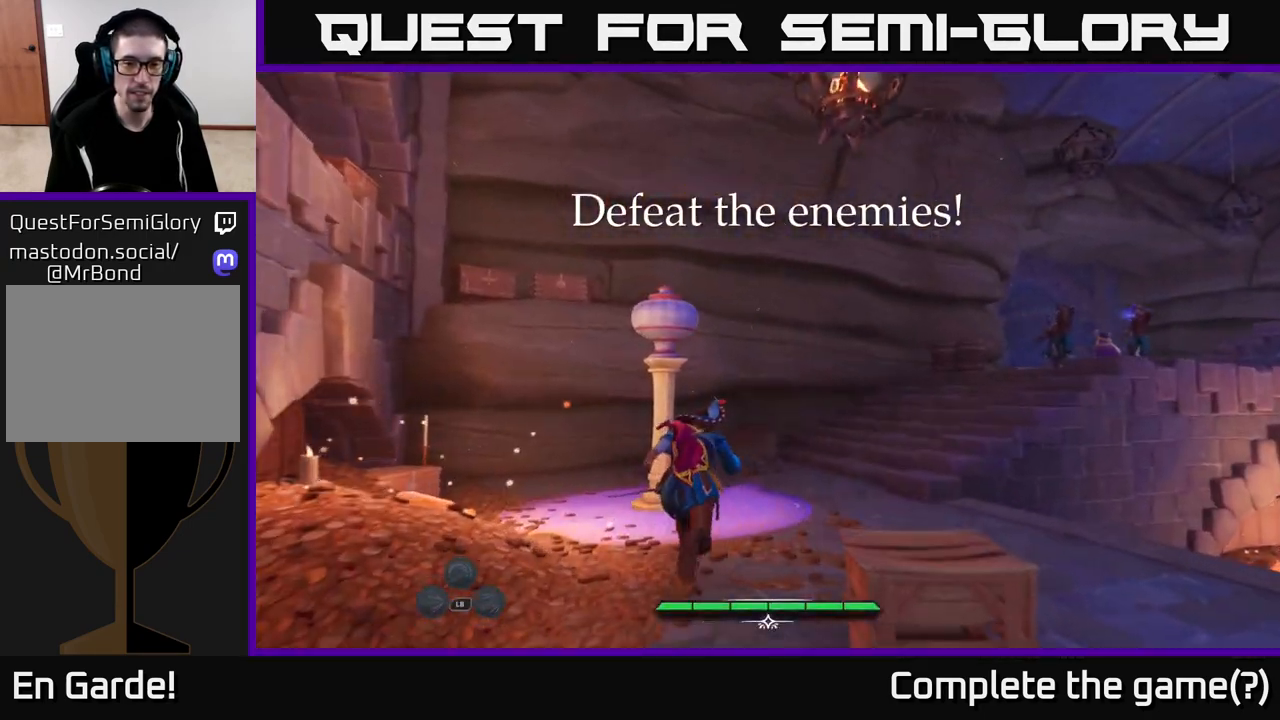
{"buttons": ["L2"], "left_stick": "up", "right_stick": "down-right", "events": [[17, "right_stick", "down-right"], [100, "right_stick", "right"], [417, "right_stick", "down-right"]]}
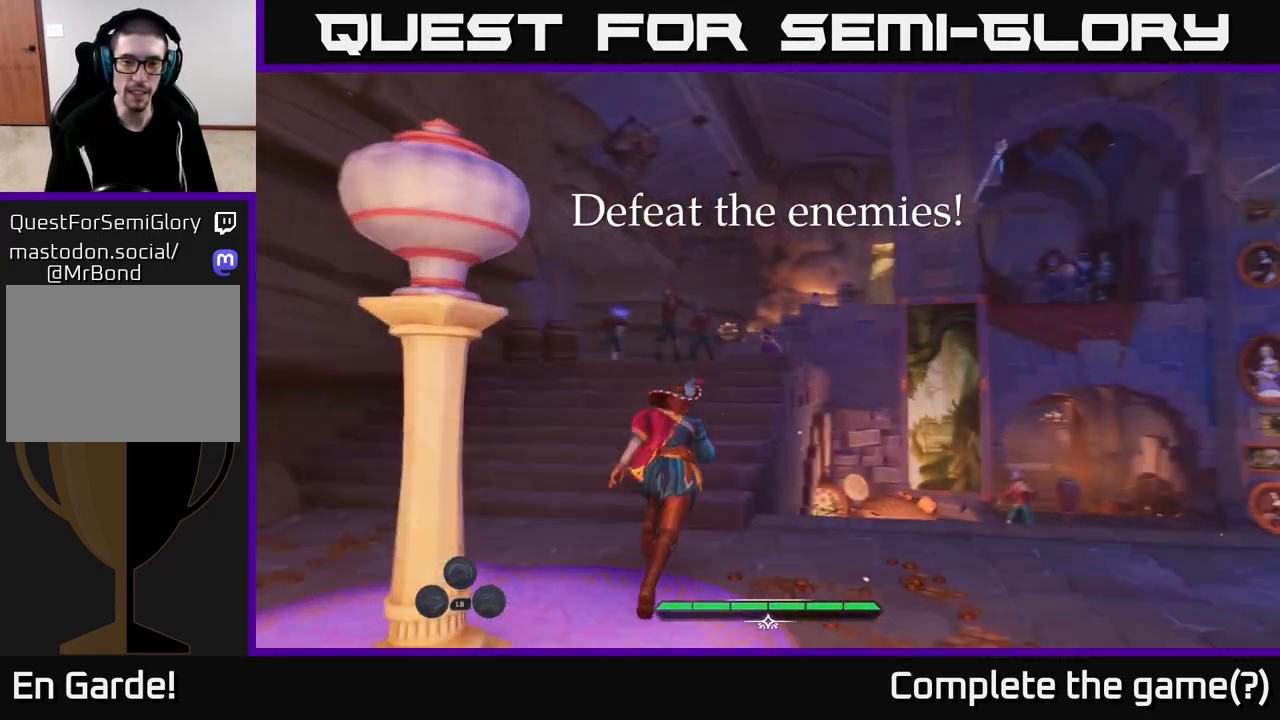
{"buttons": ["L2"], "left_stick": "up", "right_stick": "down", "events": [[433, "right_stick", "down"]]}
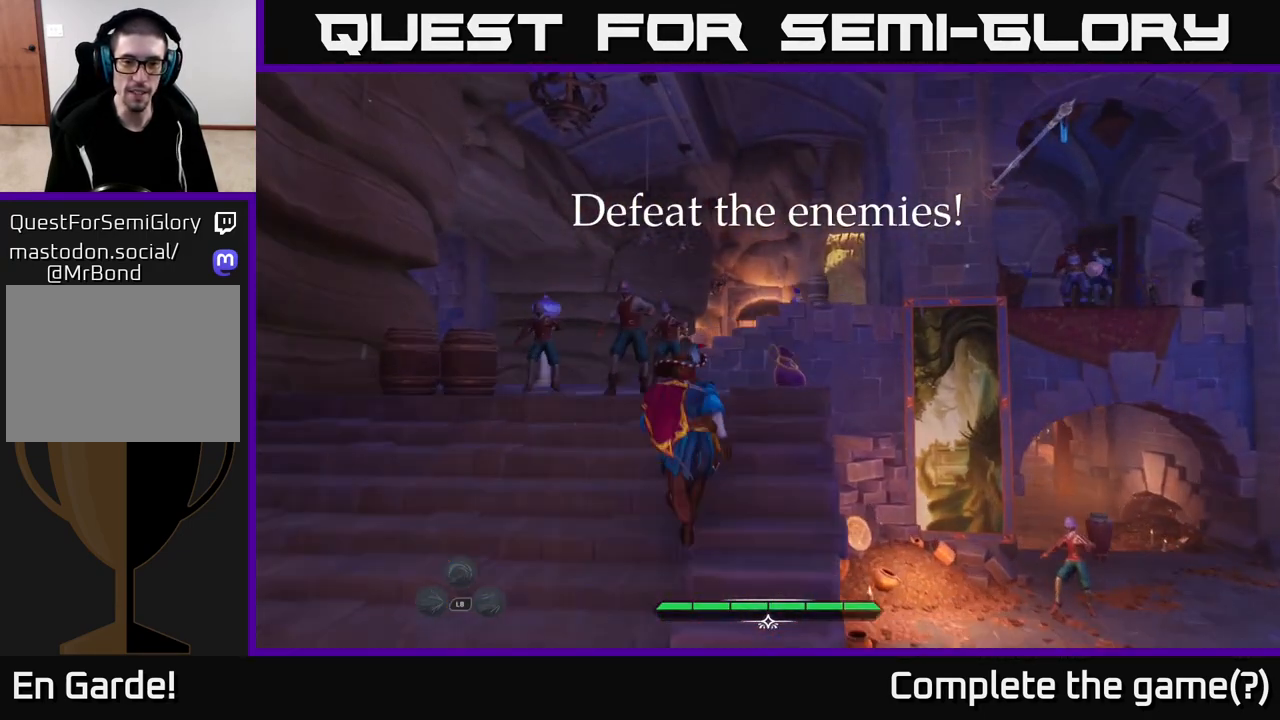
{"buttons": [], "left_stick": "up-left", "right_stick": "center", "events": [[183, "right_stick", "center"], [250, "X", "down"], [317, "X", "up"], [450, "L2", "up"], [450, "left_stick", "up-left"]]}
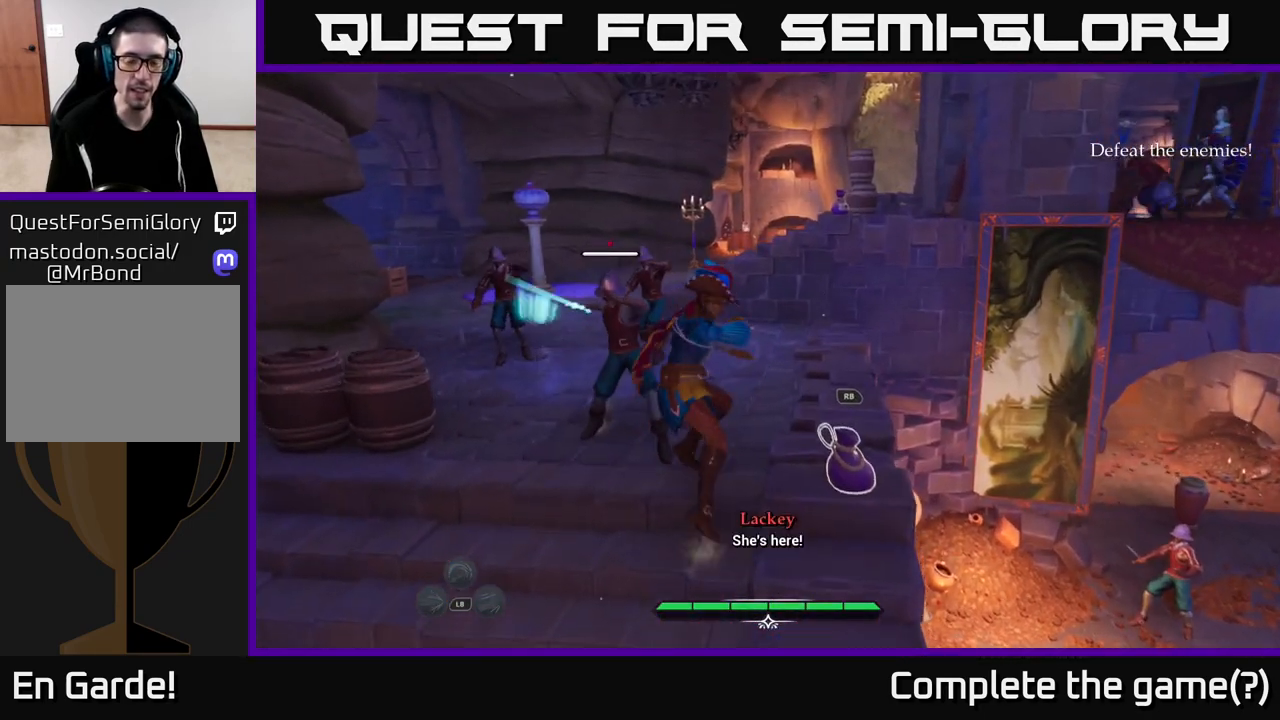
{"buttons": [], "left_stick": "up-left", "right_stick": "center", "events": [[50, "X", "down"], [117, "X", "up"], [233, "X", "down"], [300, "X", "up"]]}
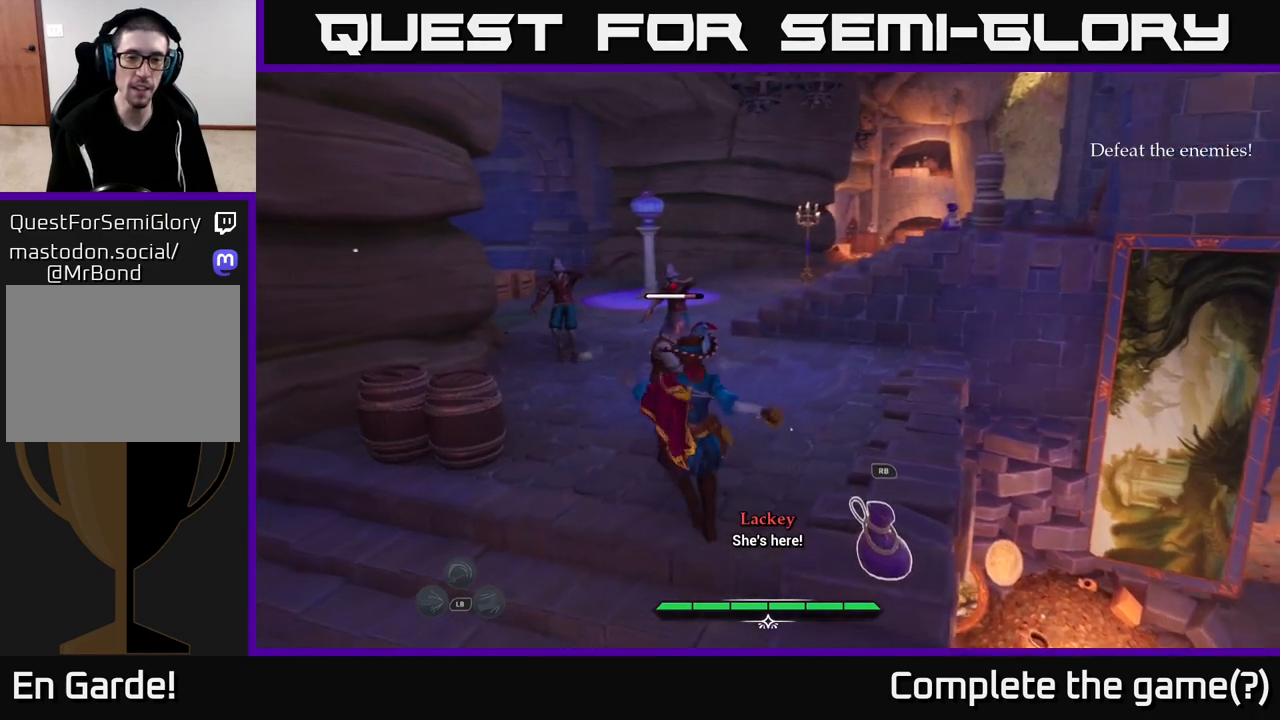
{"buttons": [], "left_stick": "up", "right_stick": "center", "events": [[17, "X", "down"], [100, "X", "up"], [217, "X", "down"], [300, "X", "up"], [350, "left_stick", "up"], [383, "X", "down"], [500, "X", "up"]]}
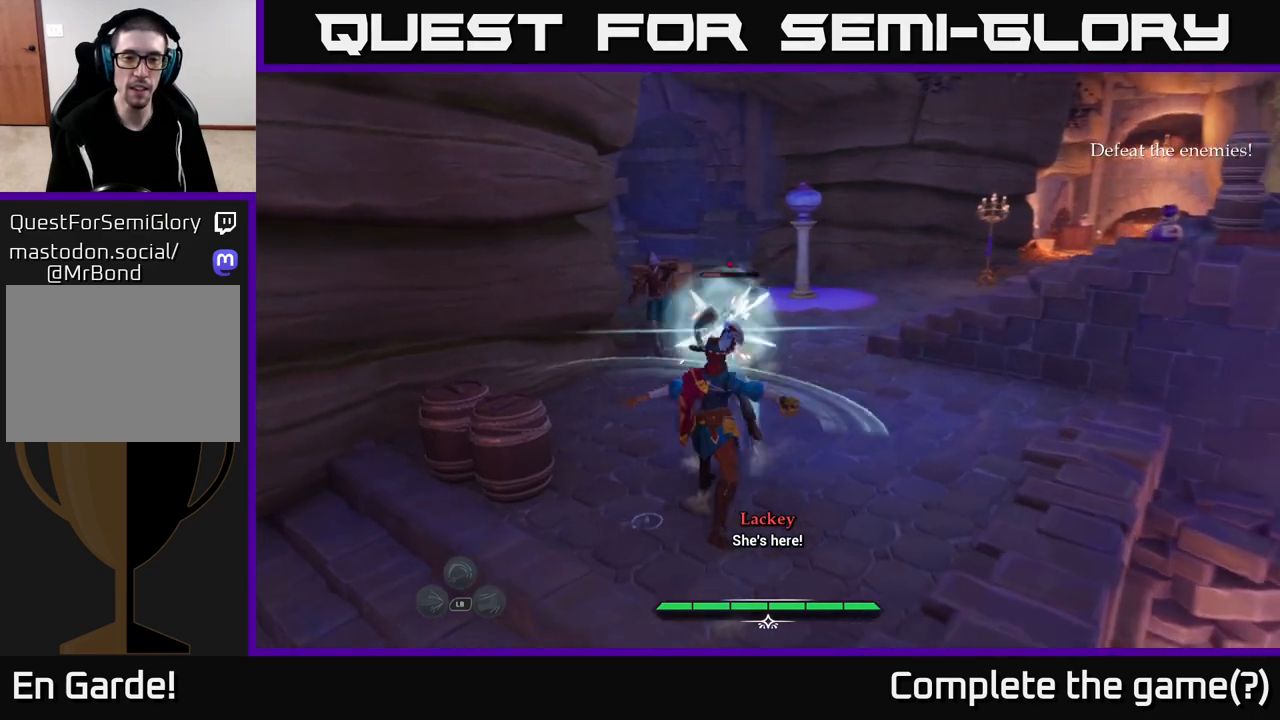
{"buttons": [], "left_stick": "up", "right_stick": "center", "events": []}
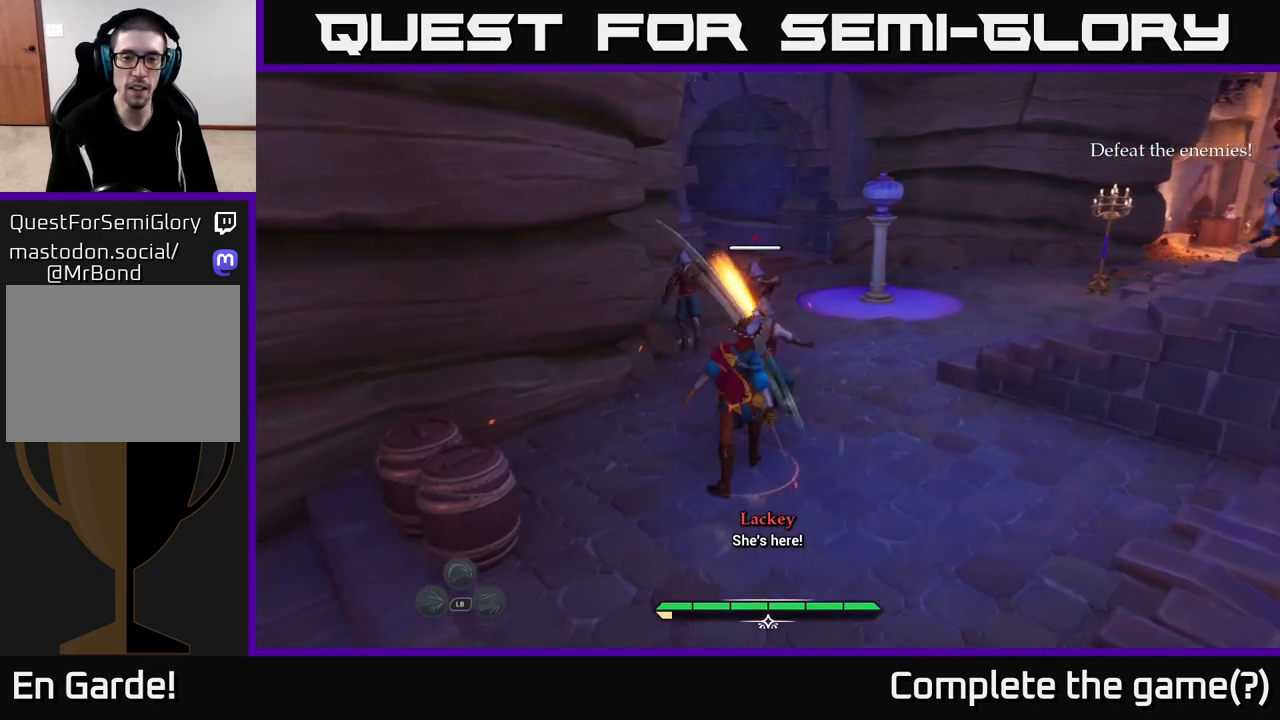
{"buttons": ["X"], "left_stick": "up", "right_stick": "center", "events": [[50, "X", "down"], [117, "X", "up"], [200, "X", "down"], [300, "X", "up"], [467, "X", "down"]]}
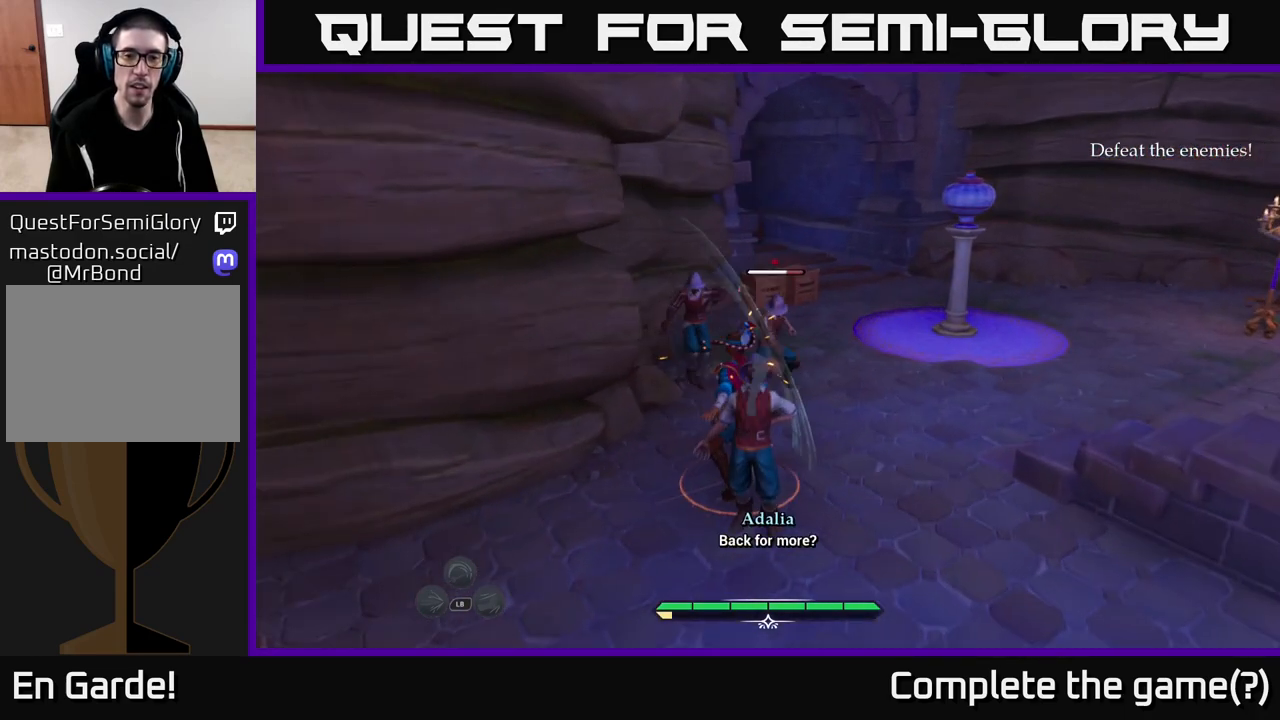
{"buttons": [], "left_stick": "up", "right_stick": "center", "events": [[67, "X", "up"], [150, "X", "down"], [233, "X", "up"], [317, "X", "down"], [433, "X", "up"]]}
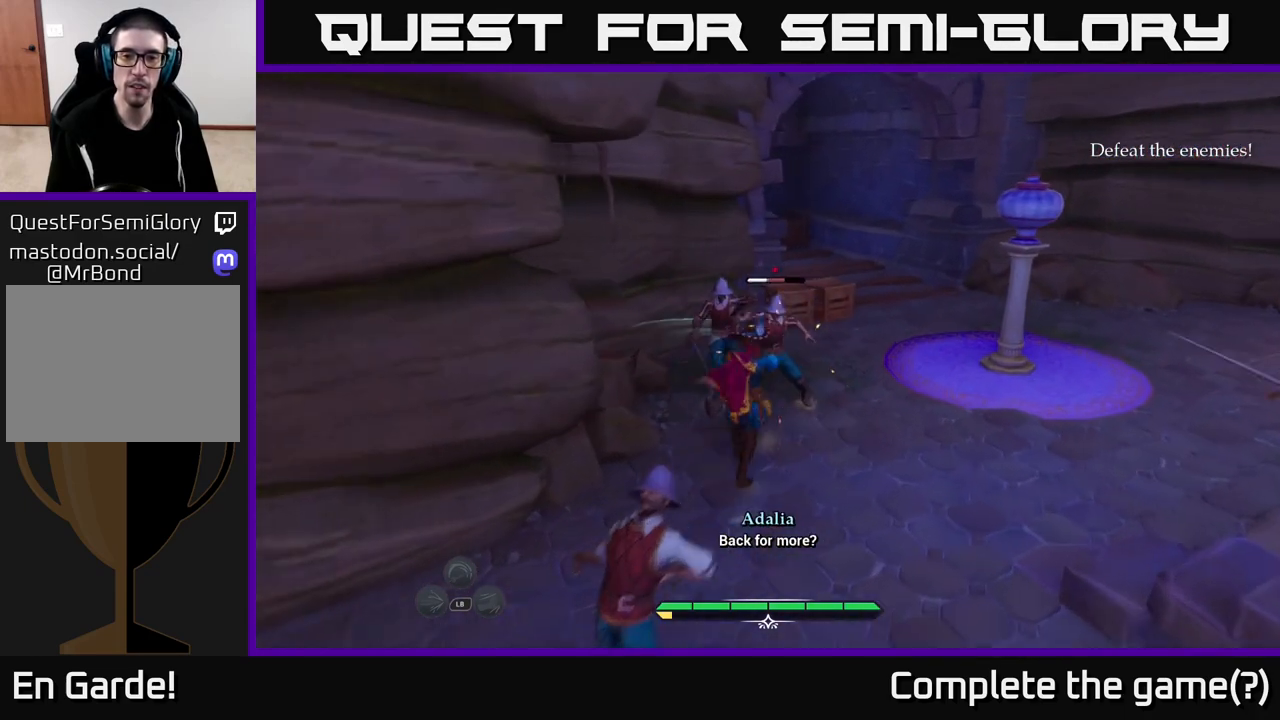
{"buttons": [], "left_stick": "up", "right_stick": "center", "events": [[17, "X", "down"], [117, "X", "up"], [200, "X", "down"], [300, "X", "up"], [383, "X", "down"], [483, "X", "up"]]}
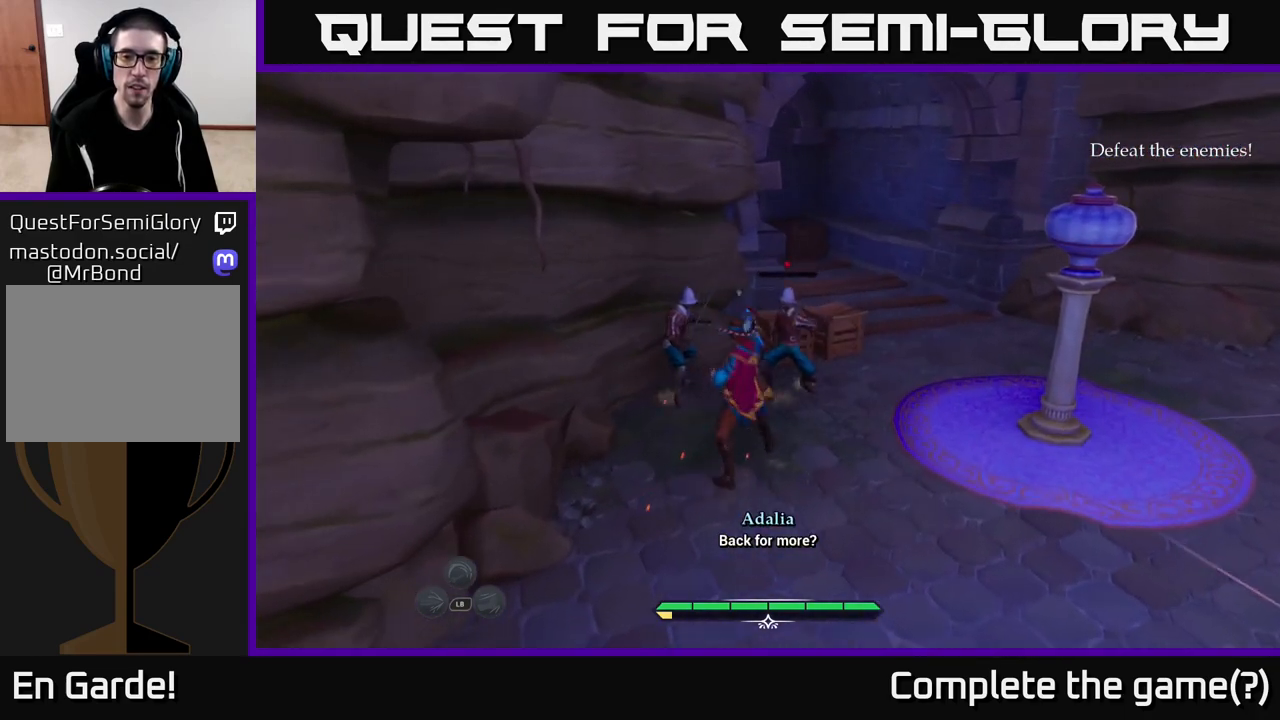
{"buttons": [], "left_stick": "up", "right_stick": "center", "events": [[67, "X", "down"], [133, "left_stick", "left"], [150, "X", "up"], [233, "X", "down"], [233, "left_stick", "up-left"], [350, "X", "up"], [433, "X", "down"], [483, "left_stick", "up"], [500, "X", "up"]]}
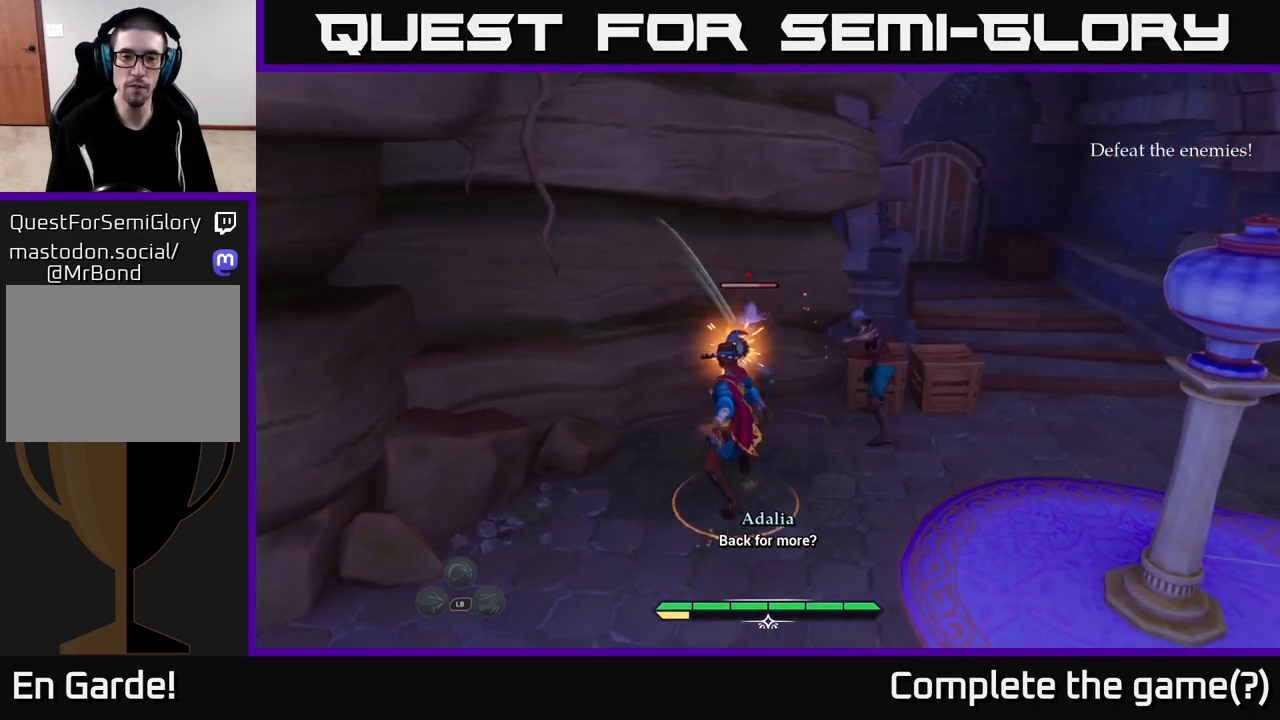
{"buttons": ["X"], "left_stick": "up-right", "right_stick": "center", "events": [[100, "X", "down"], [183, "X", "up"], [283, "X", "down"], [350, "left_stick", "up-right"], [383, "X", "up"], [483, "X", "down"]]}
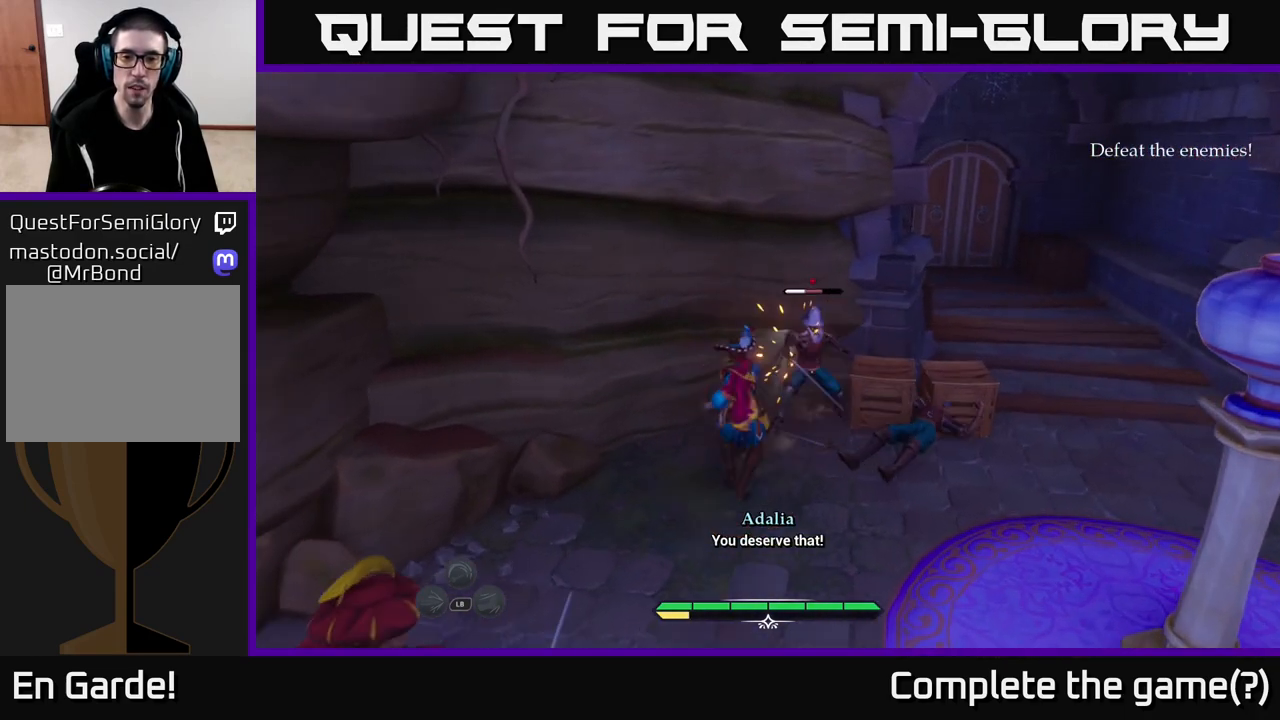
{"buttons": [], "left_stick": "right", "right_stick": "center", "events": [[67, "X", "up"], [150, "X", "down"], [233, "left_stick", "center"], [267, "X", "up"], [333, "X", "down"], [450, "X", "up"], [483, "left_stick", "right"]]}
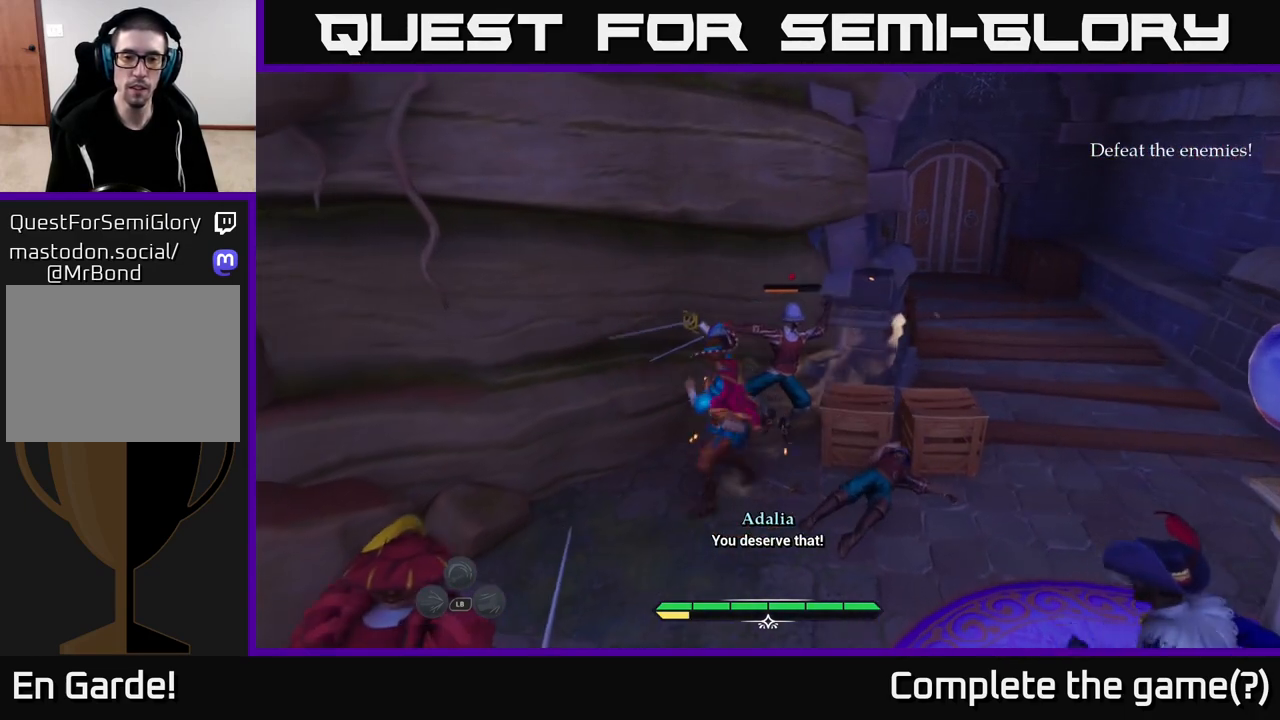
{"buttons": [], "left_stick": "right", "right_stick": "center", "events": []}
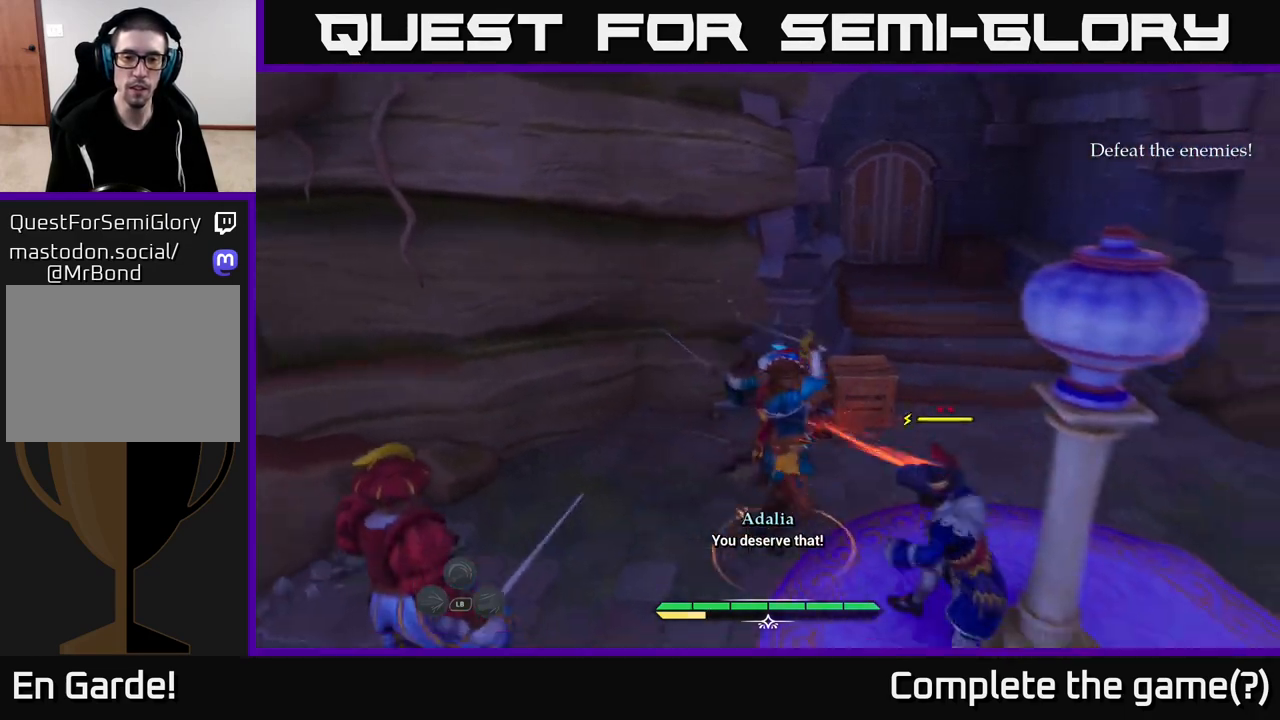
{"buttons": [], "left_stick": "up-right", "right_stick": "center", "events": [[67, "B", "down"], [117, "left_stick", "up-right"], [133, "B", "up"], [200, "B", "down"], [283, "B", "up"], [333, "B", "down"], [417, "B", "up"]]}
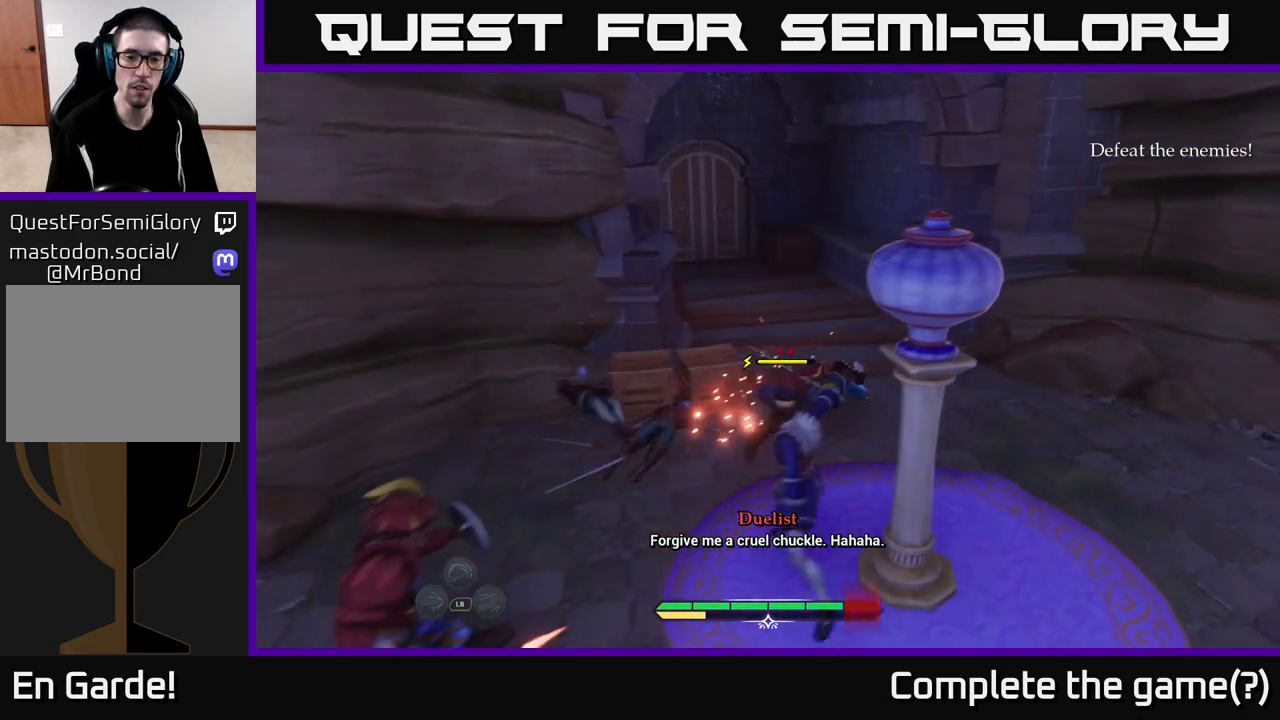
{"buttons": [], "left_stick": "up-left", "right_stick": "center", "events": [[17, "B", "down"], [50, "B", "up"], [83, "left_stick", "up"], [217, "left_stick", "up-left"]]}
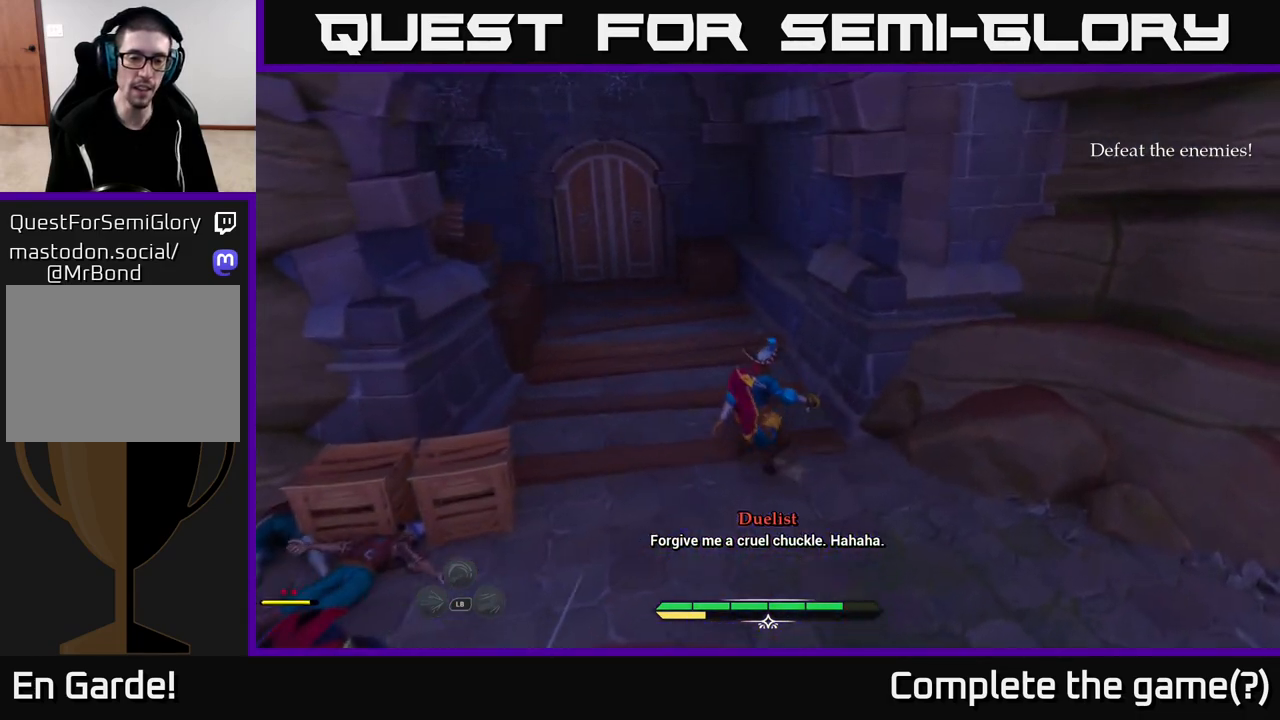
{"buttons": [], "left_stick": "up", "right_stick": "left", "events": [[83, "right_stick", "left"], [450, "left_stick", "up"]]}
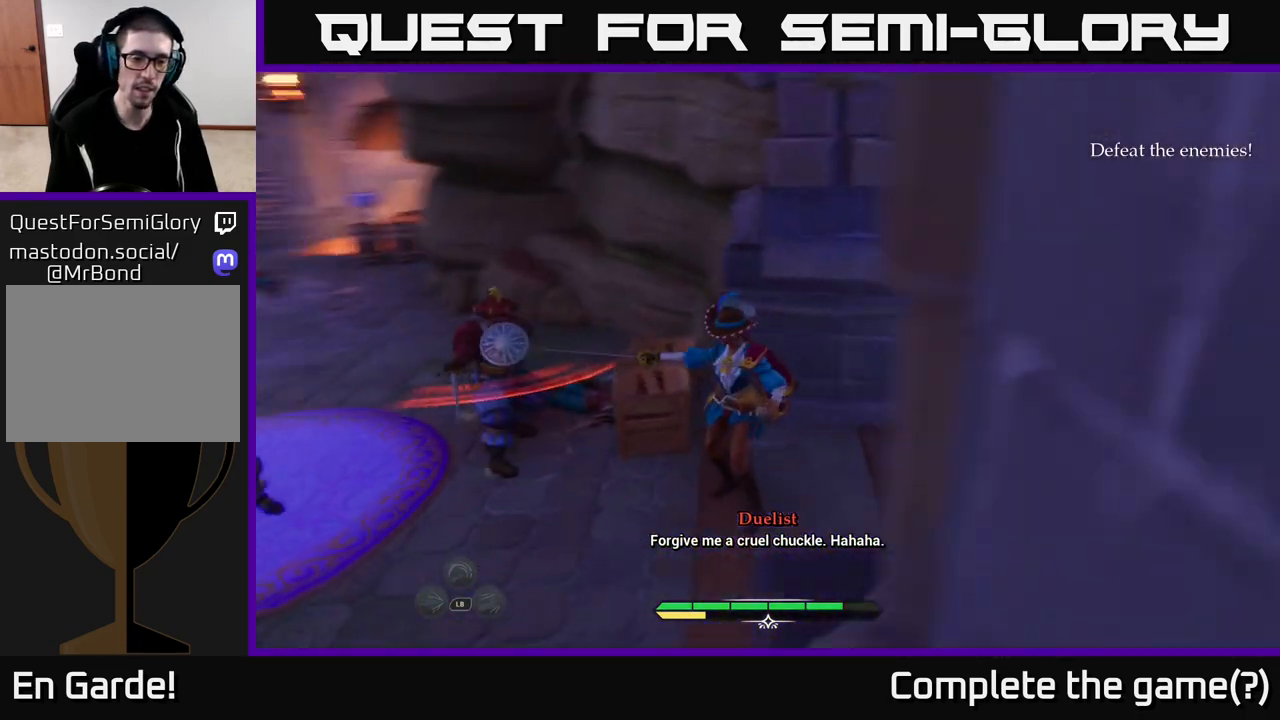
{"buttons": ["R2"], "left_stick": "up", "right_stick": "center", "events": [[33, "left_stick", "up-right"], [217, "right_stick", "center"], [317, "R2", "down"], [400, "R2", "up"], [467, "R2", "down"], [483, "left_stick", "up"]]}
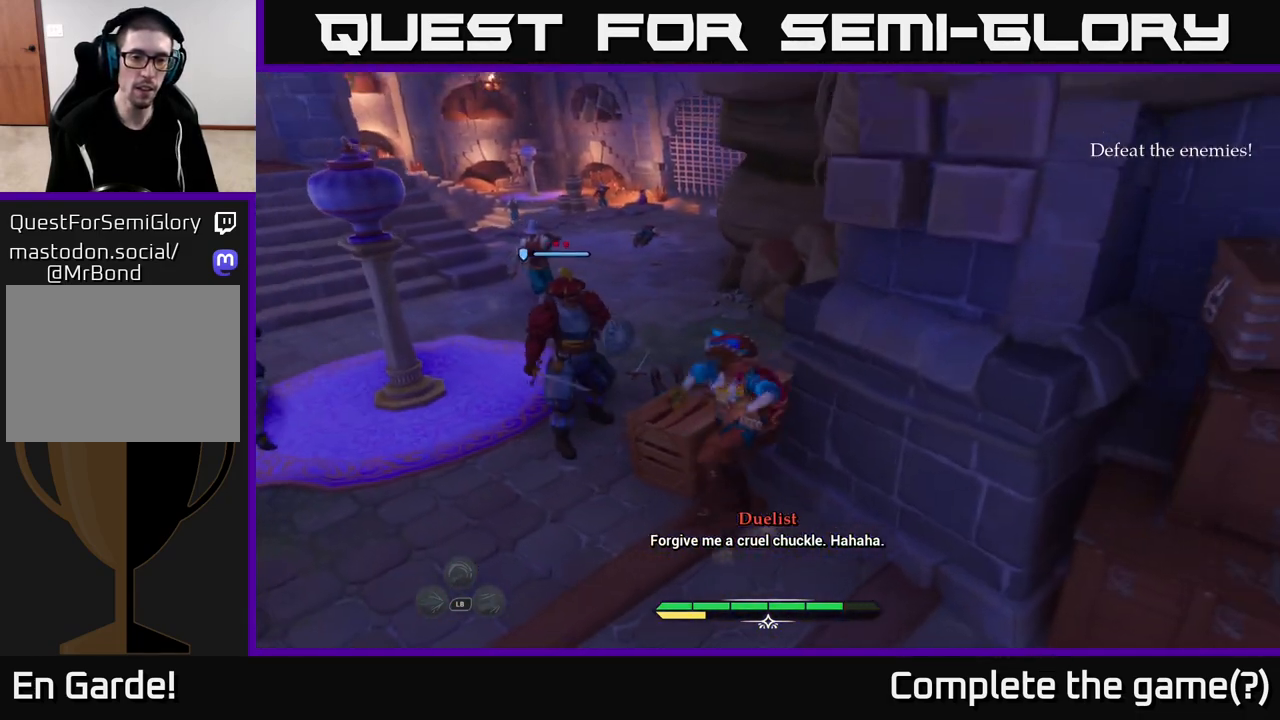
{"buttons": [], "left_stick": "up-left", "right_stick": "center", "events": [[33, "left_stick", "up-left"], [67, "R2", "up"], [183, "left_stick", "center"], [300, "left_stick", "left"], [433, "left_stick", "up-left"]]}
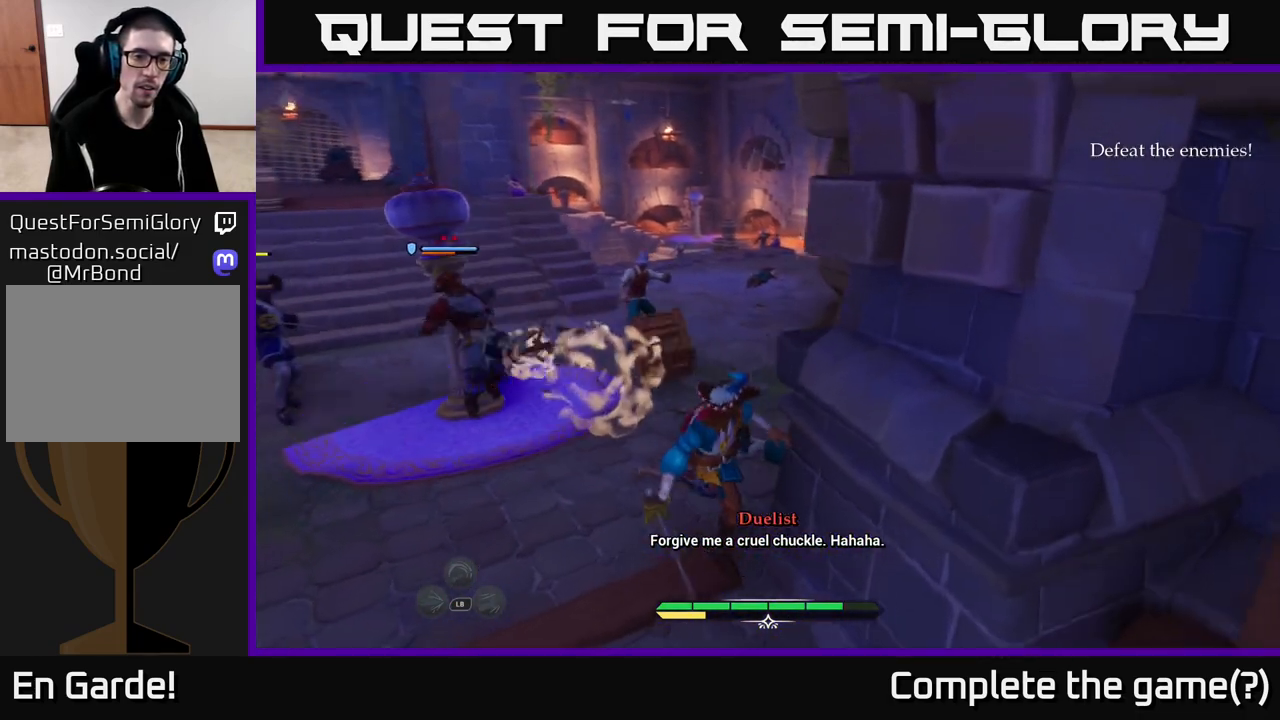
{"buttons": [], "left_stick": "up-right", "right_stick": "center", "events": [[133, "left_stick", "up"], [350, "left_stick", "up-right"]]}
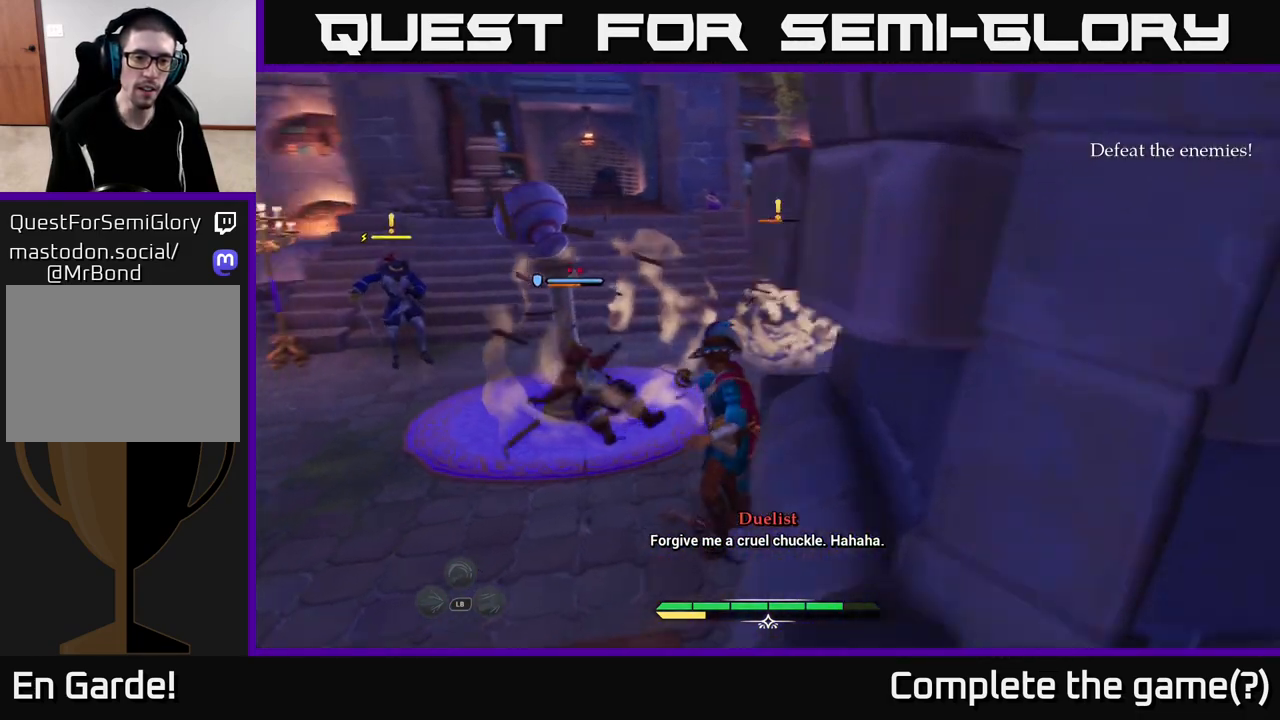
{"buttons": [], "left_stick": "up-right", "right_stick": "center", "events": [[33, "left_stick", "up"], [167, "B", "down"], [200, "left_stick", "up-right"], [233, "B", "up"], [300, "B", "down"], [383, "B", "up"]]}
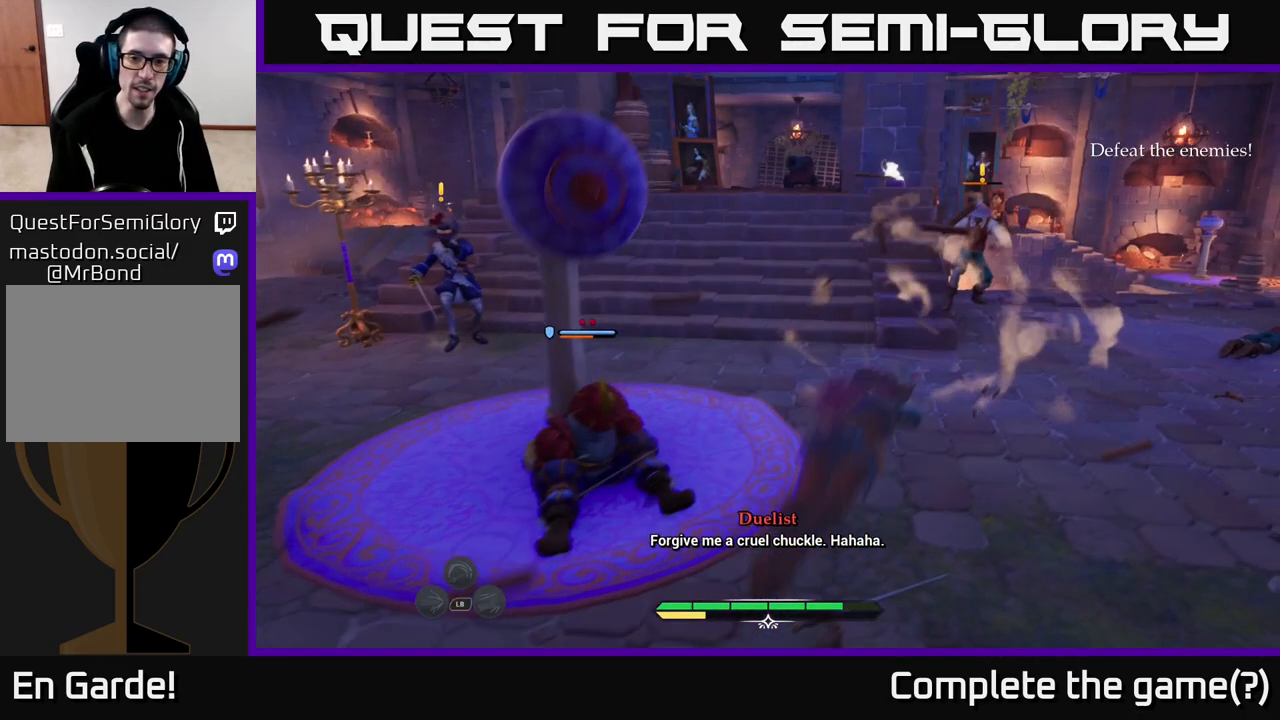
{"buttons": [], "left_stick": "up-right", "right_stick": "center", "events": [[383, "X", "down"], [450, "X", "up"]]}